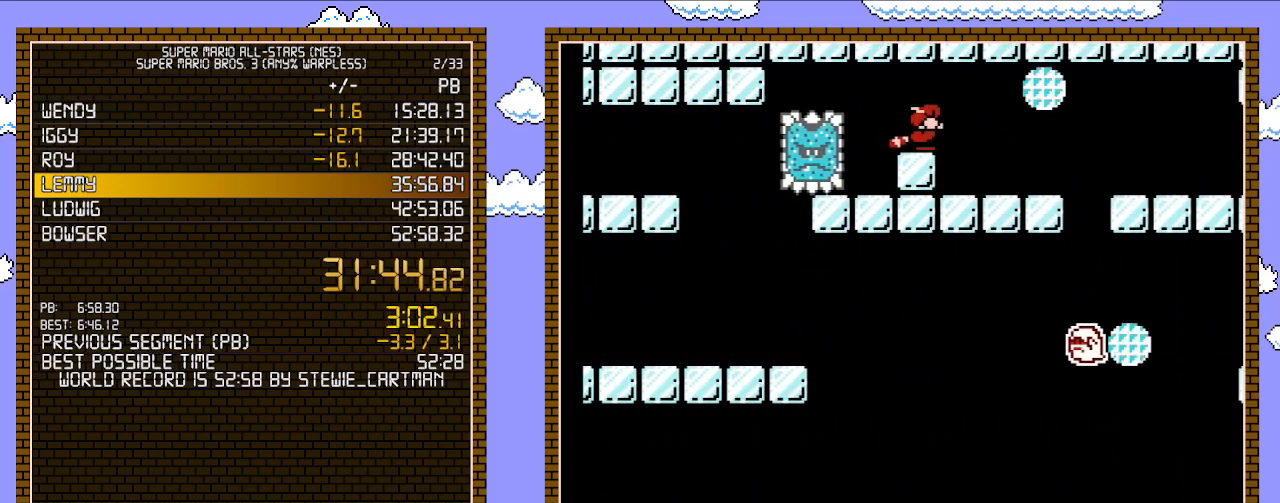
Gameplay with a controller (Nintendo layout); each line is a JSON object with the inputs held at the frame after it. "events" lists button and stick changes between this image and that frame as [ms after this image, input, new state], when the widget could be followed in between. Not read: L3 R3.
{"buttons": ["B", "DPAD_RIGHT"], "events": []}
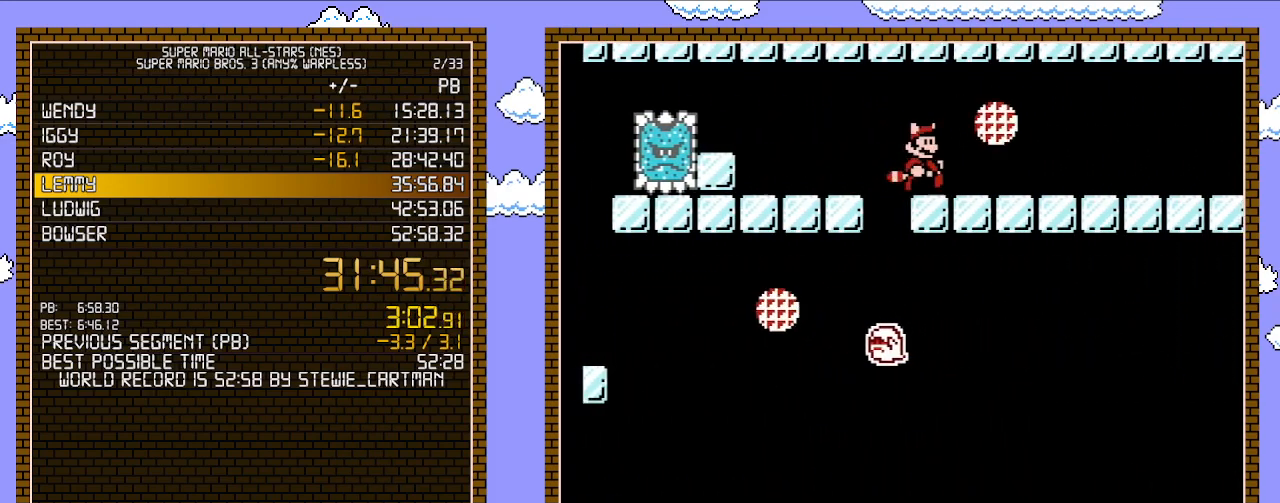
{"buttons": ["B", "DPAD_RIGHT"], "events": []}
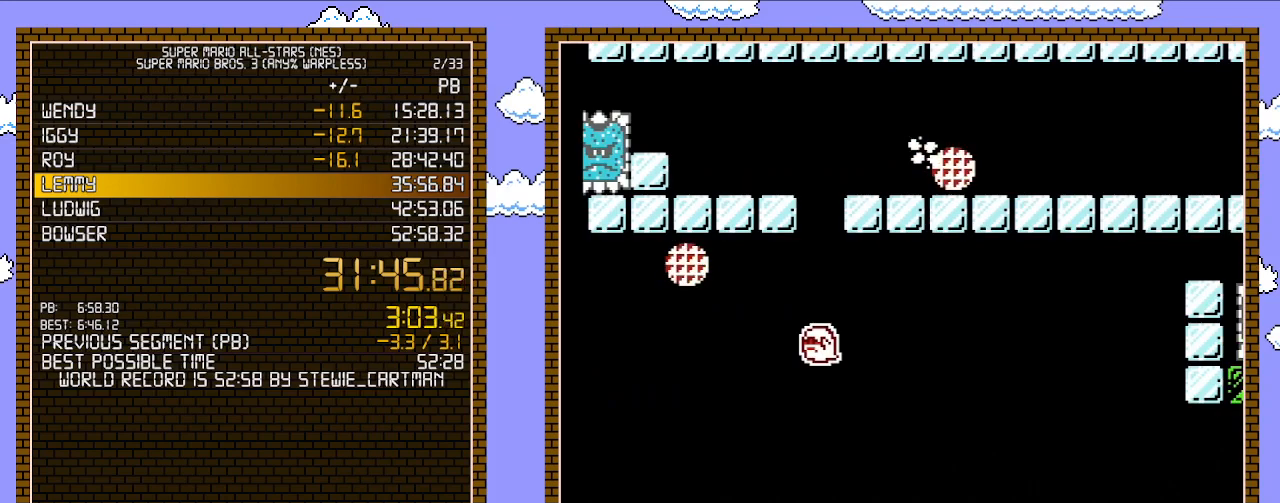
{"buttons": ["B", "DPAD_RIGHT"], "events": []}
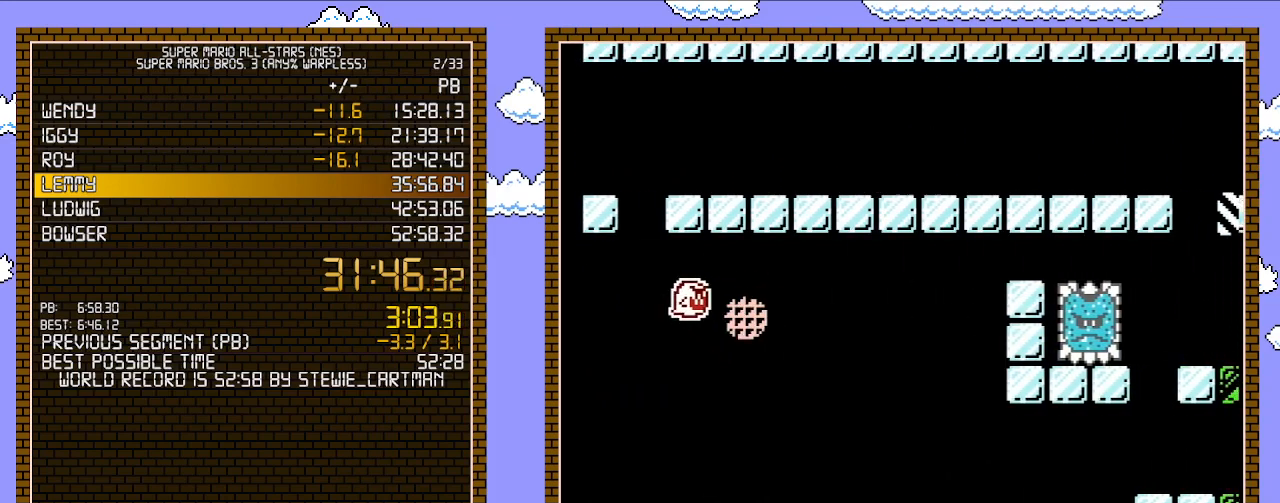
{"buttons": ["B"], "events": [[283, "DPAD_UP", "down"], [317, "DPAD_LEFT", "down"], [317, "DPAD_RIGHT", "up"], [317, "DPAD_UP", "up"], [483, "DPAD_LEFT", "up"]]}
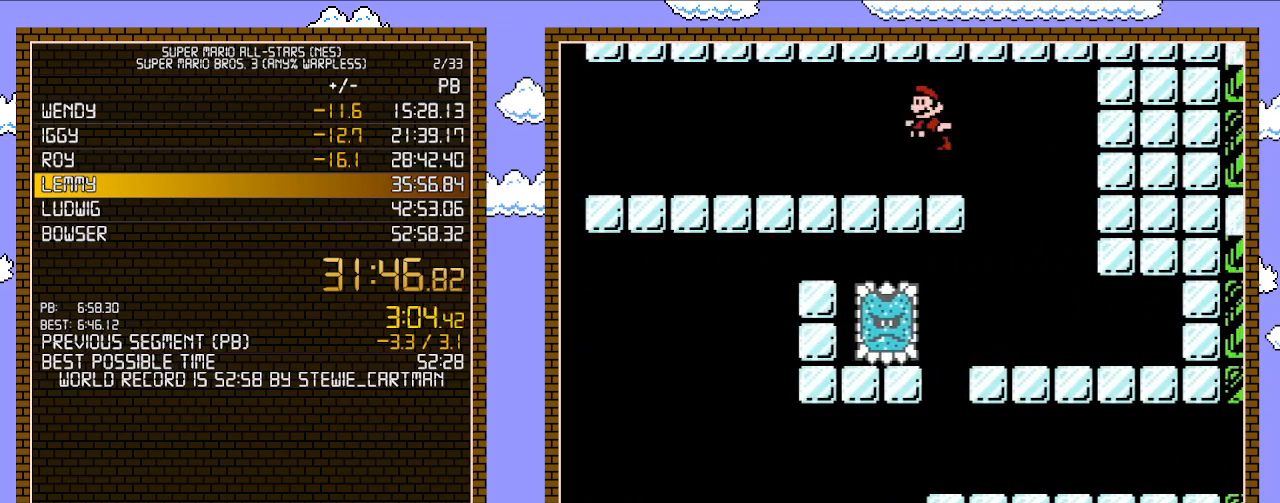
{"buttons": ["B", "DPAD_LEFT"], "events": [[17, "A", "down"], [133, "DPAD_LEFT", "down"], [200, "A", "up"]]}
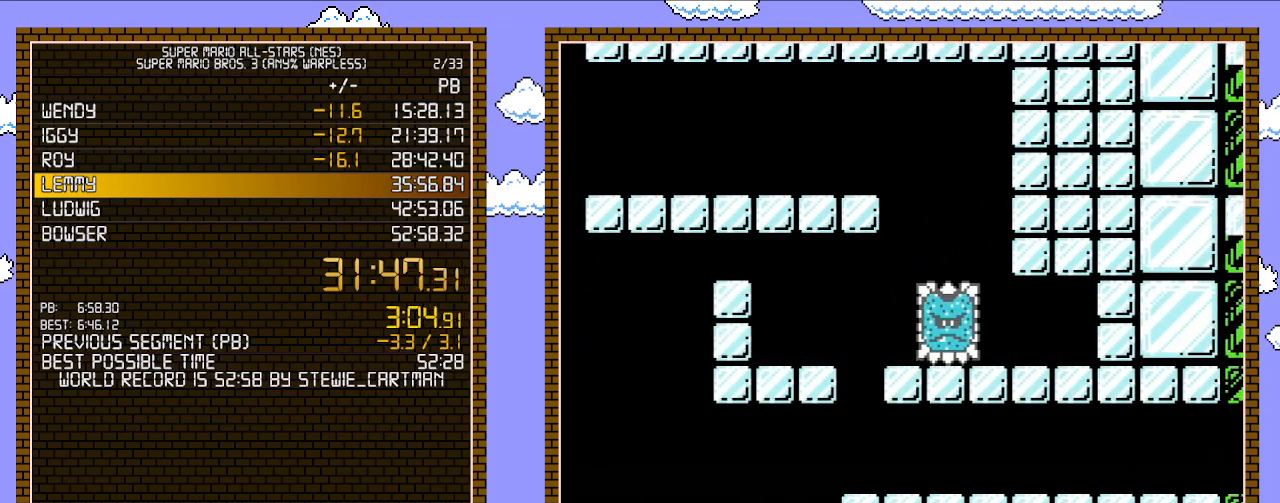
{"buttons": ["B", "DPAD_RIGHT"], "events": [[317, "DPAD_UP", "down"], [350, "DPAD_LEFT", "up"], [350, "DPAD_RIGHT", "down"], [350, "DPAD_UP", "up"]]}
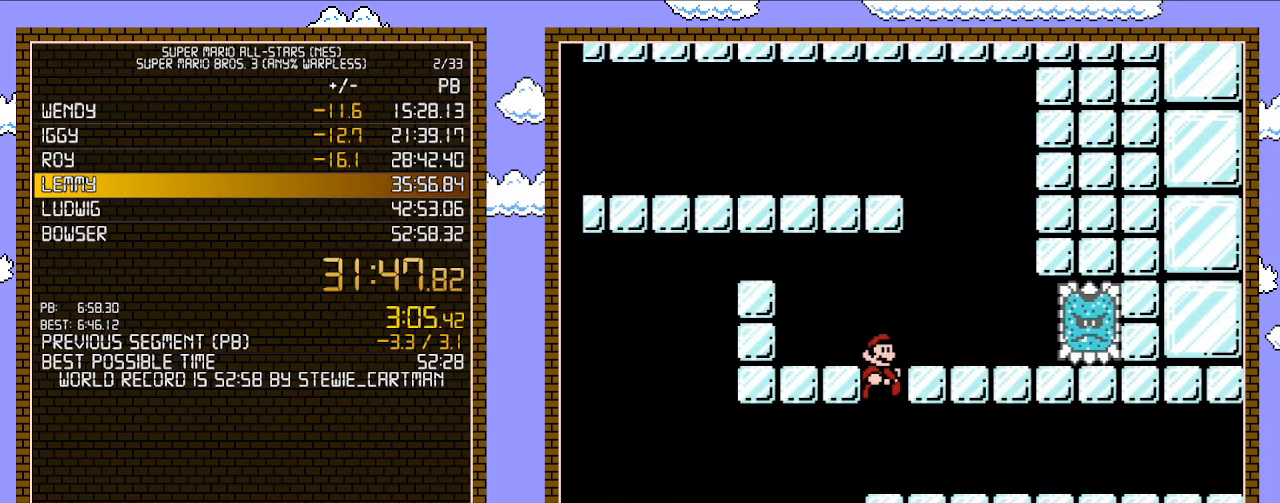
{"buttons": ["A", "B", "DPAD_RIGHT"], "events": [[383, "A", "down"]]}
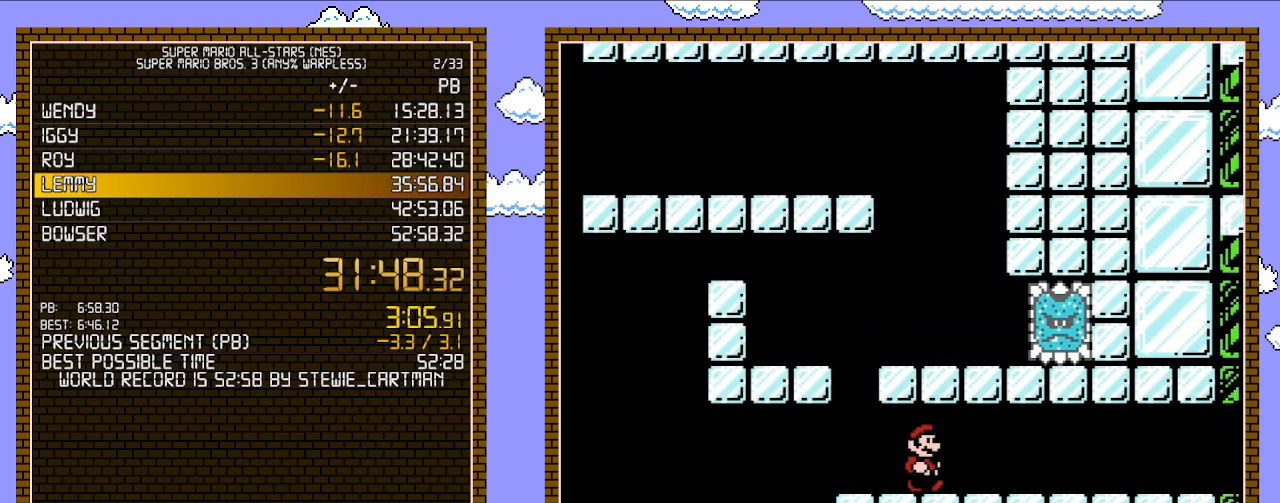
{"buttons": ["B", "DPAD_RIGHT"], "events": [[33, "A", "up"]]}
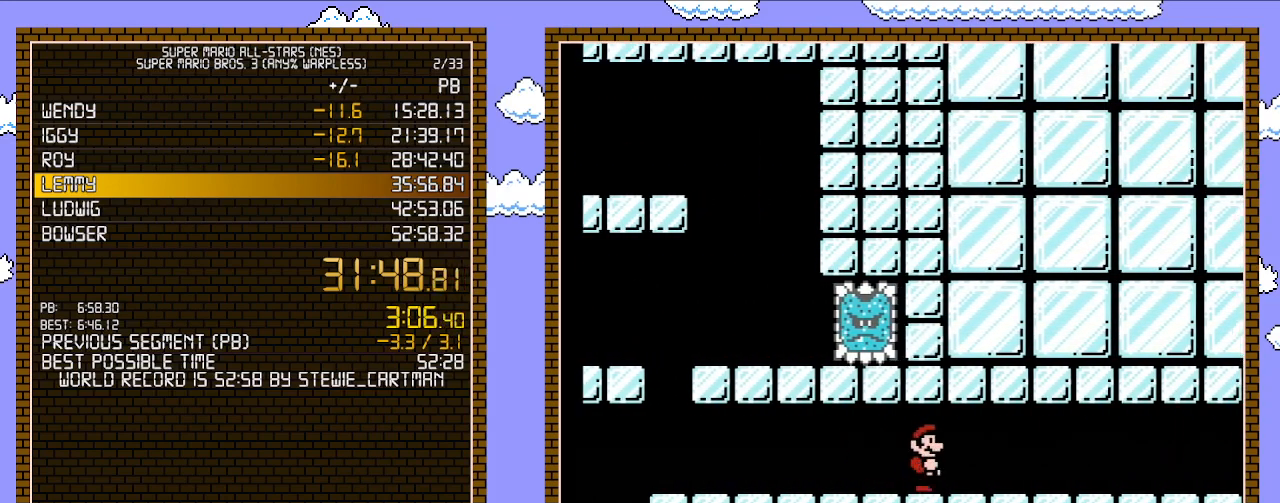
{"buttons": ["B", "DPAD_RIGHT"], "events": []}
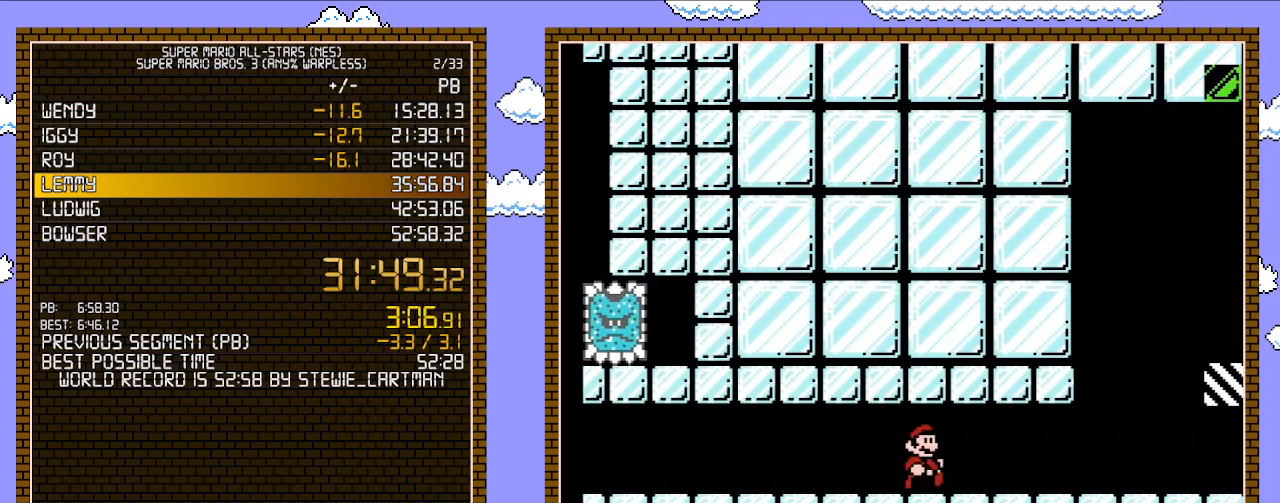
{"buttons": ["A", "B", "DPAD_RIGHT"], "events": [[267, "DPAD_DOWN", "down"], [283, "DPAD_RIGHT", "up"], [317, "A", "down"], [350, "DPAD_LEFT", "down"], [417, "DPAD_LEFT", "up"], [417, "DPAD_RIGHT", "down"], [450, "DPAD_DOWN", "up"]]}
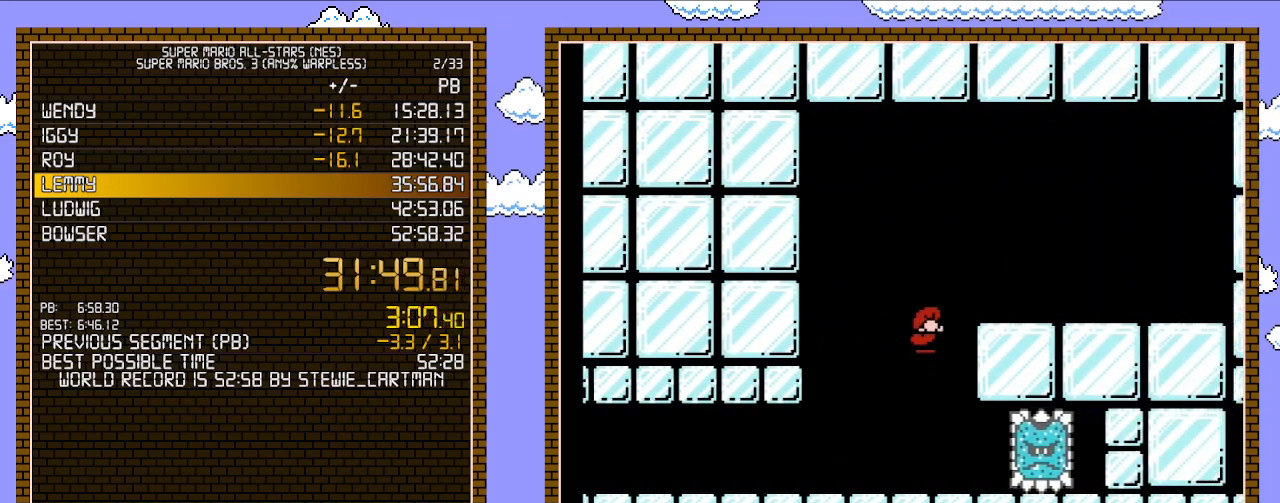
{"buttons": ["B", "DPAD_RIGHT"], "events": [[133, "A", "up"]]}
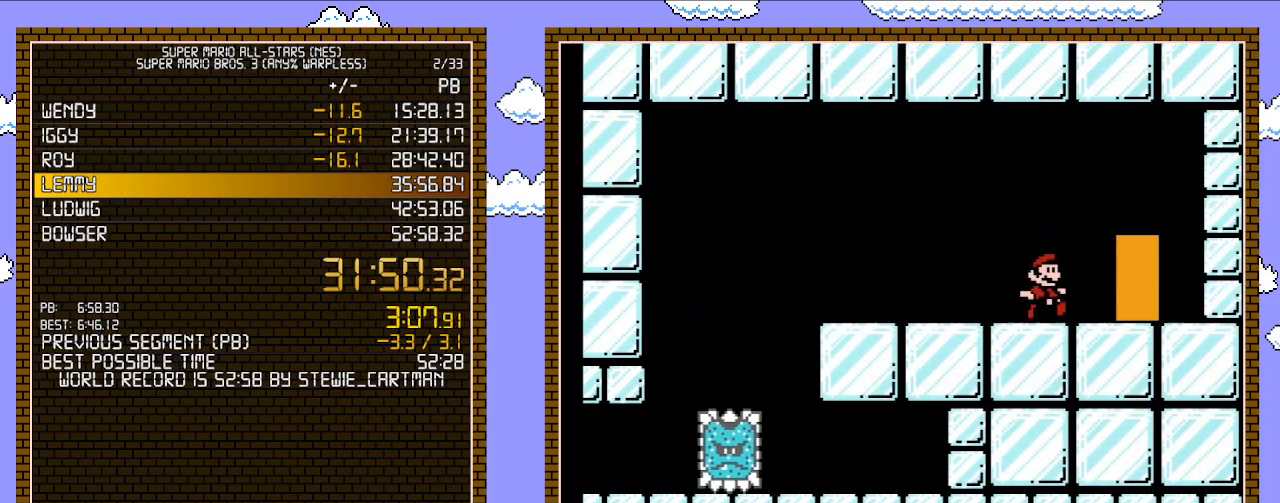
{"buttons": ["B"], "events": [[167, "DPAD_RIGHT", "up"], [233, "DPAD_UP", "down"], [383, "DPAD_UP", "up"]]}
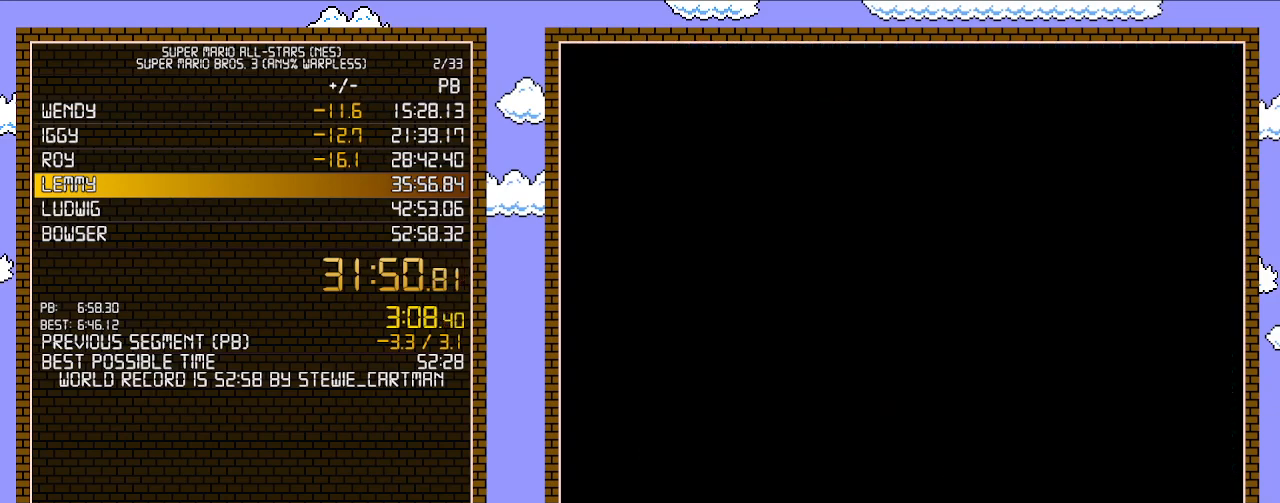
{"buttons": ["B", "DPAD_RIGHT"], "events": [[200, "DPAD_RIGHT", "down"]]}
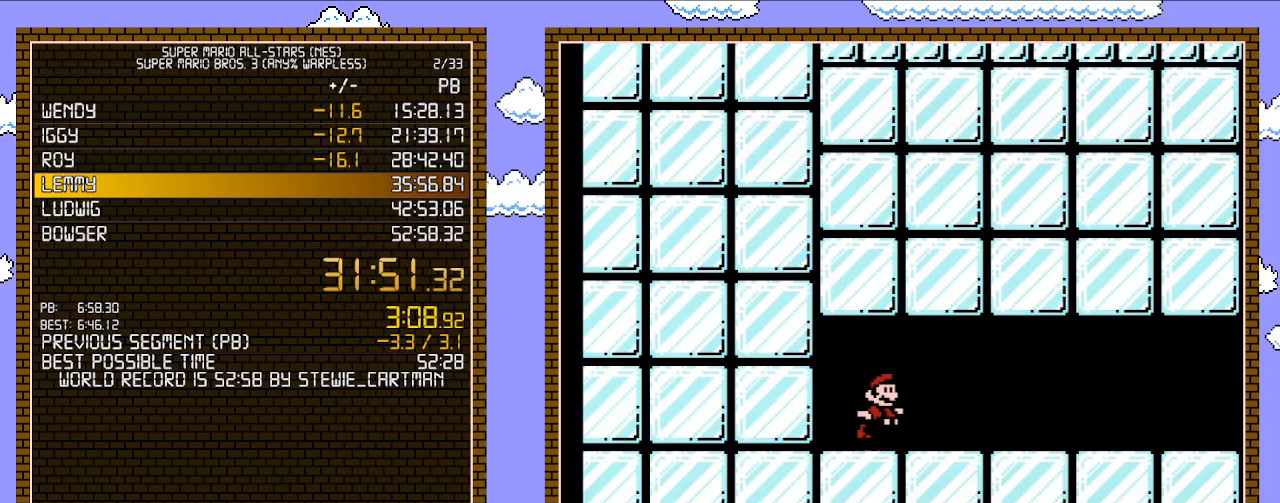
{"buttons": ["B", "DPAD_RIGHT"], "events": [[67, "A", "down"], [167, "A", "up"]]}
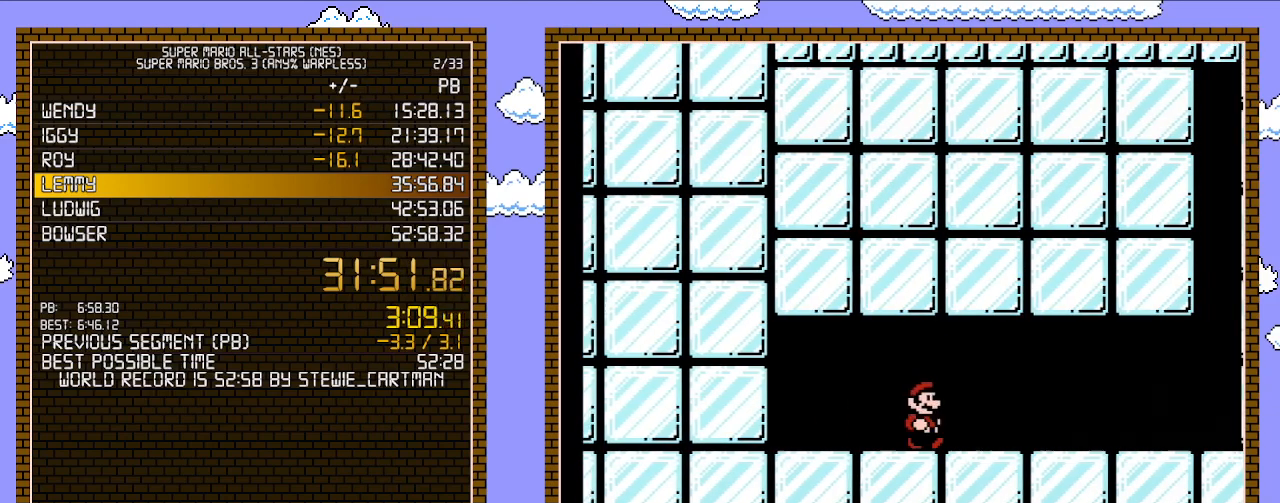
{"buttons": ["B", "DPAD_RIGHT"], "events": []}
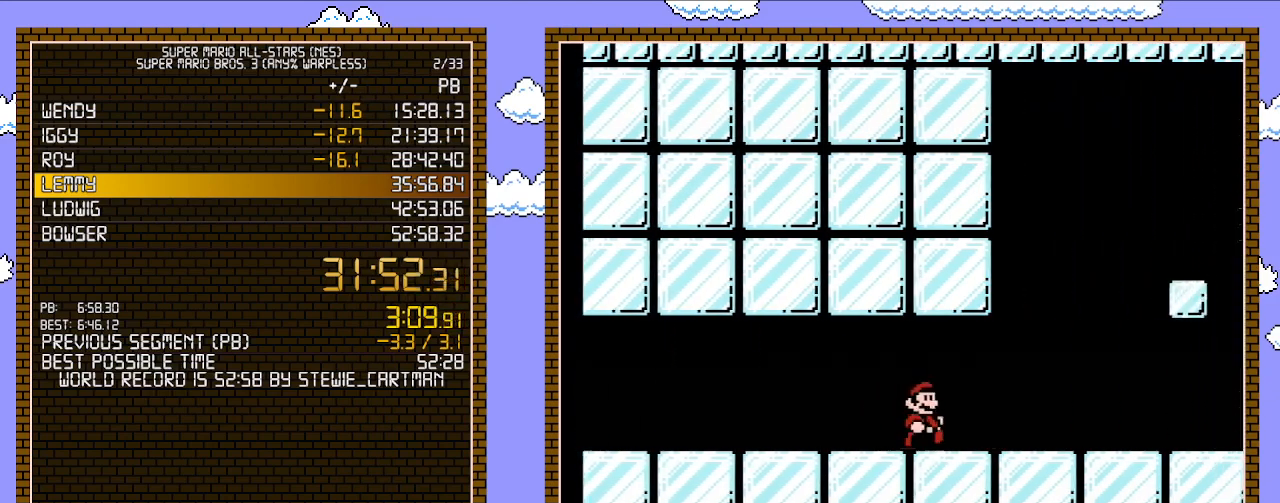
{"buttons": ["B", "DPAD_RIGHT"], "events": []}
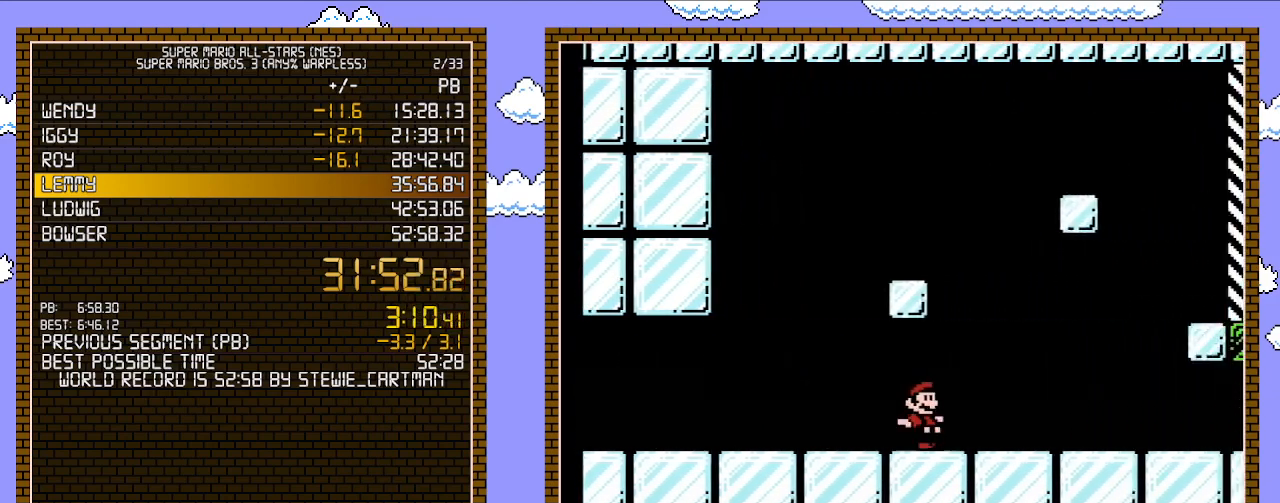
{"buttons": ["B", "DPAD_RIGHT"], "events": []}
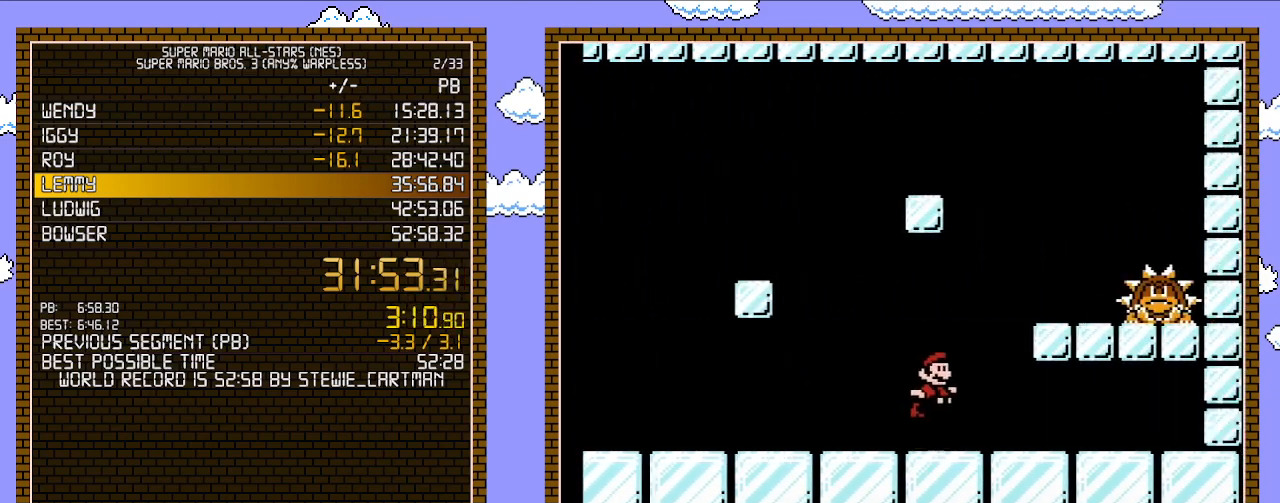
{"buttons": ["B", "DPAD_LEFT"], "events": [[17, "A", "down"], [167, "DPAD_UP", "down"], [200, "DPAD_UP", "up"], [300, "A", "up"], [450, "DPAD_UP", "down"], [483, "DPAD_LEFT", "down"], [483, "DPAD_RIGHT", "up"], [483, "DPAD_UP", "up"]]}
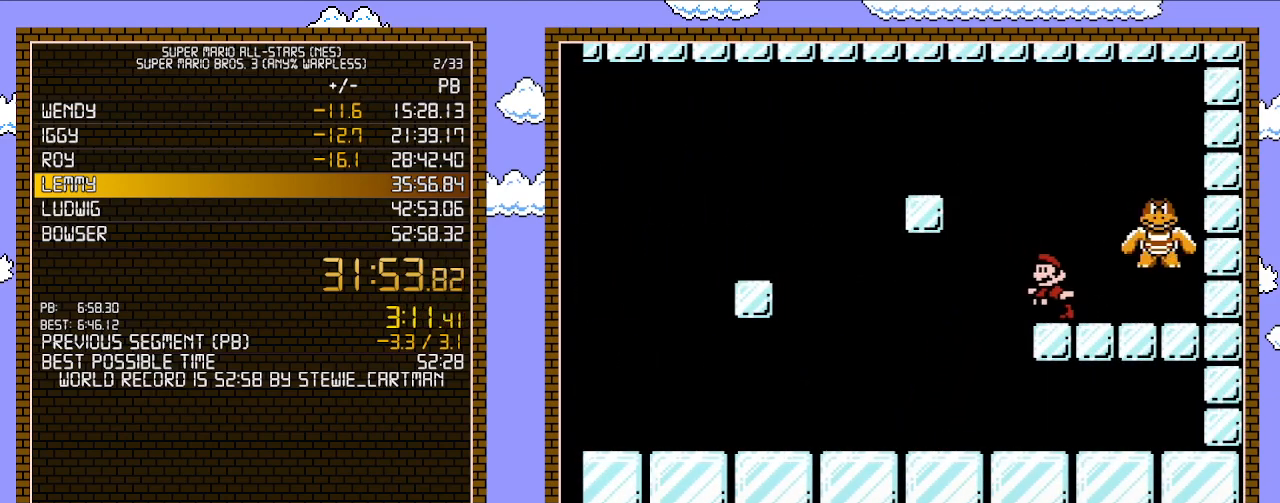
{"buttons": ["B", "DPAD_RIGHT"], "events": [[133, "A", "down"], [200, "DPAD_LEFT", "up"], [233, "A", "up"], [450, "DPAD_RIGHT", "down"]]}
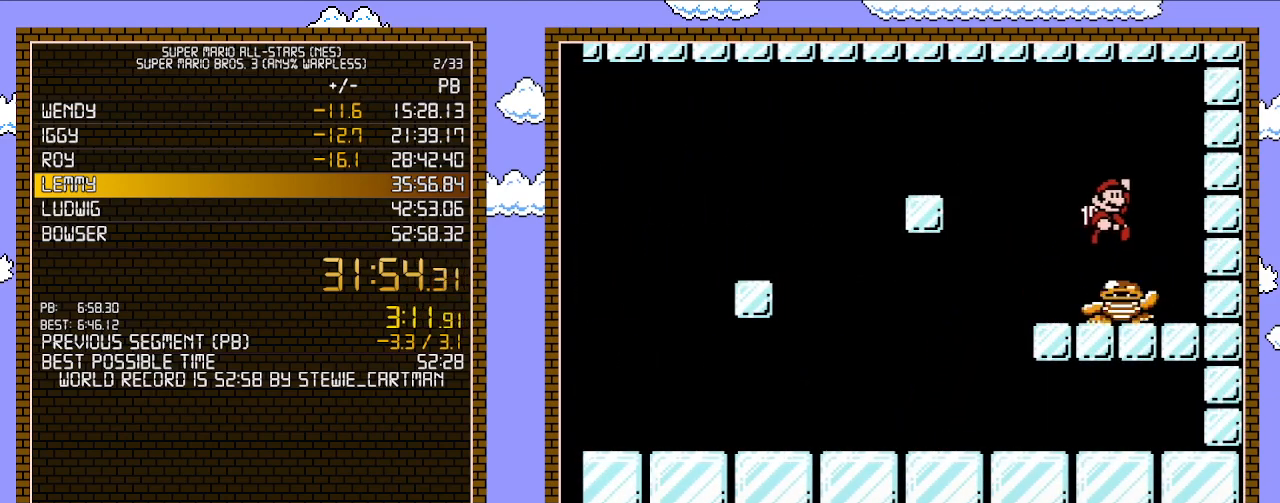
{"buttons": ["B"], "events": [[383, "DPAD_RIGHT", "up"]]}
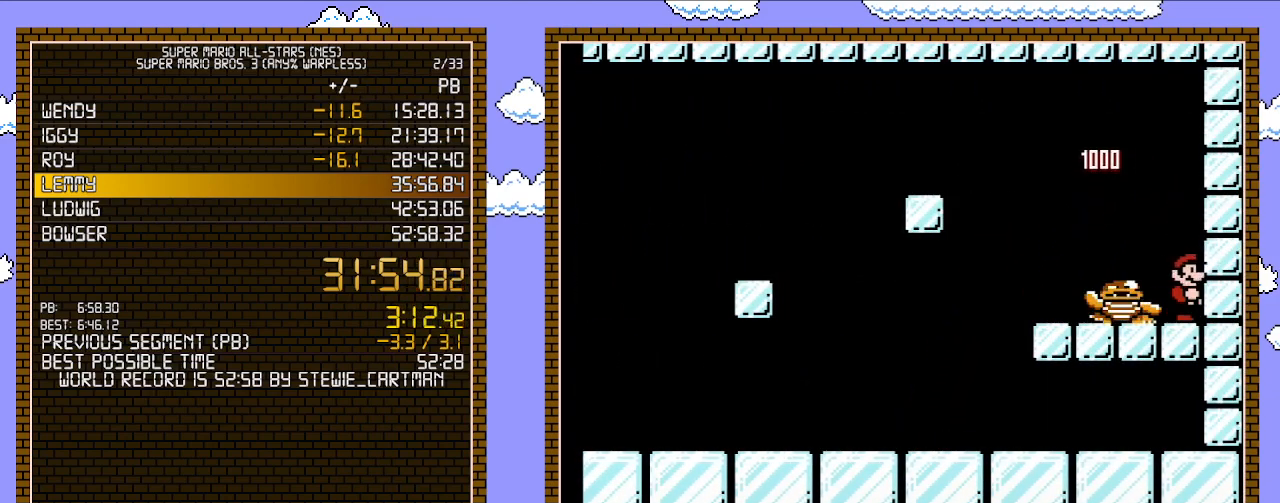
{"buttons": ["A", "B", "DPAD_LEFT"], "events": [[267, "A", "down"], [267, "DPAD_LEFT", "down"]]}
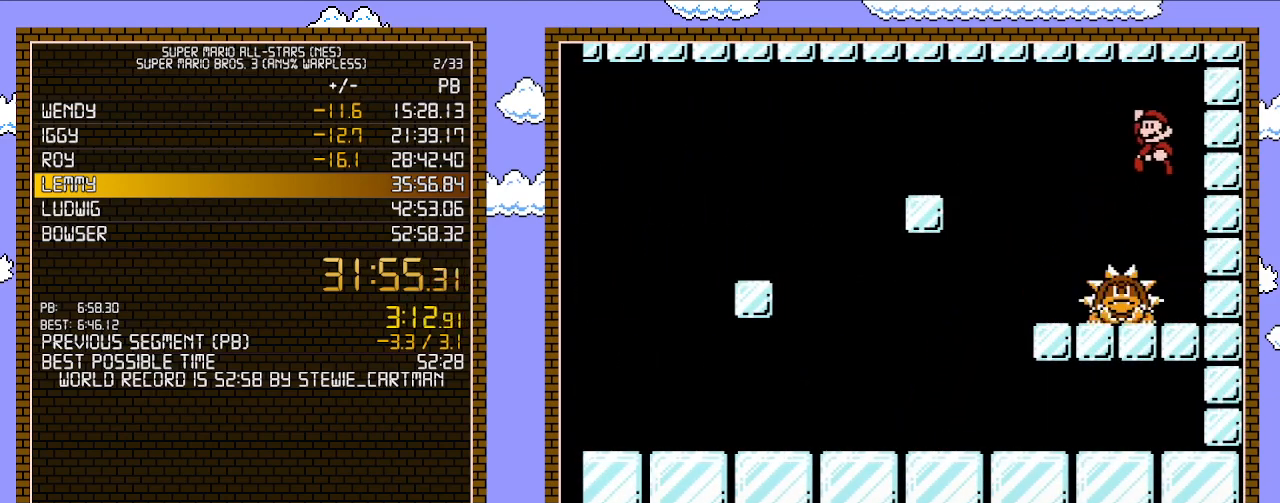
{"buttons": ["B", "DPAD_RIGHT"], "events": [[50, "A", "up"], [100, "DPAD_LEFT", "up"], [200, "DPAD_RIGHT", "down"]]}
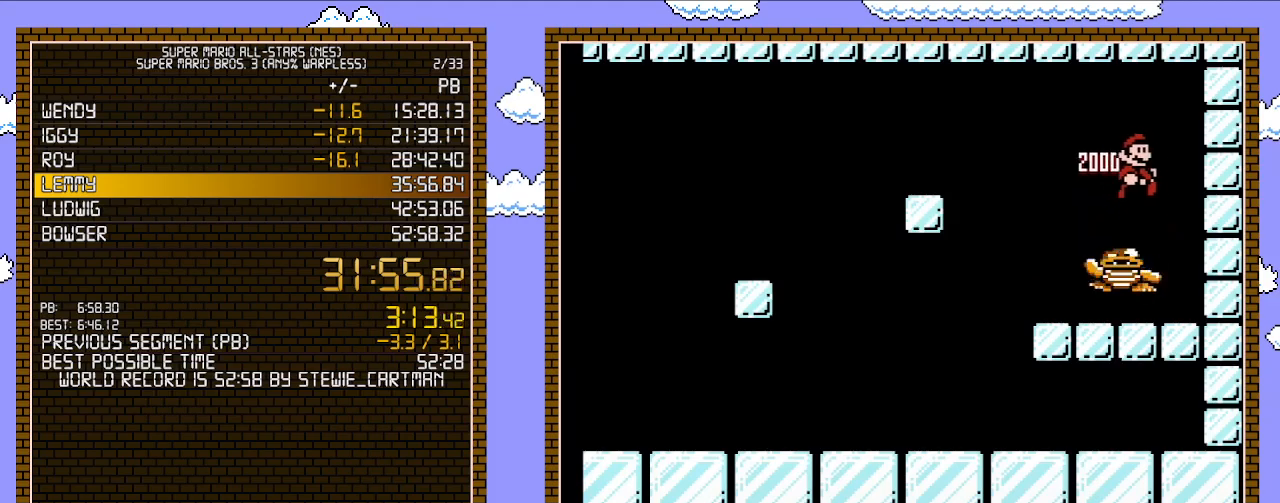
{"buttons": ["B"], "events": [[317, "DPAD_RIGHT", "up"]]}
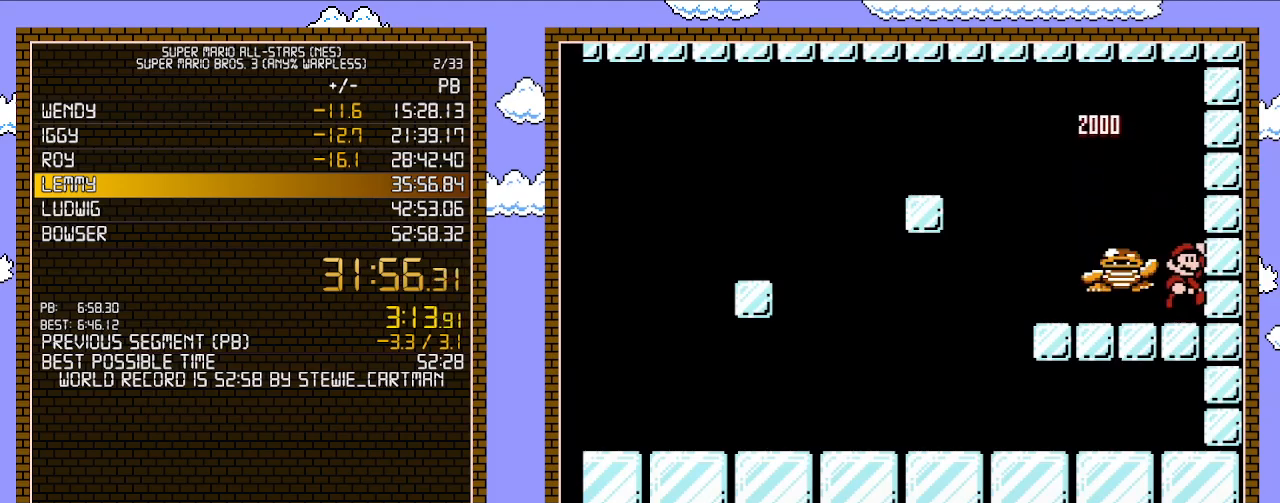
{"buttons": [], "events": [[67, "A", "down"], [100, "DPAD_LEFT", "down"], [383, "A", "up"], [450, "B", "up"], [483, "DPAD_LEFT", "up"]]}
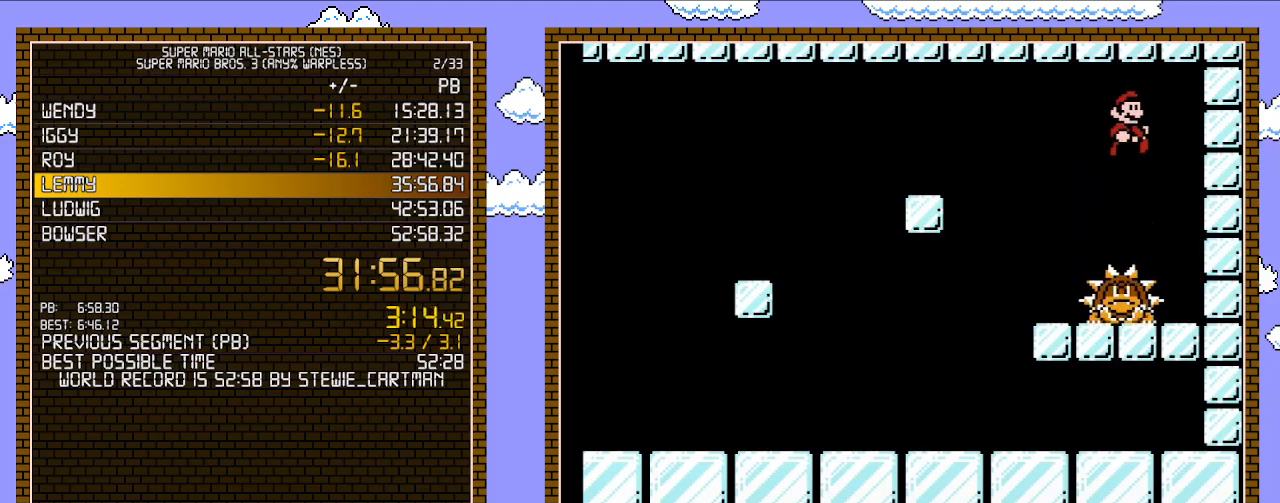
{"buttons": [], "events": [[67, "DPAD_RIGHT", "down"], [100, "DPAD_UP", "down"], [200, "DPAD_UP", "up"], [267, "DPAD_RIGHT", "up"]]}
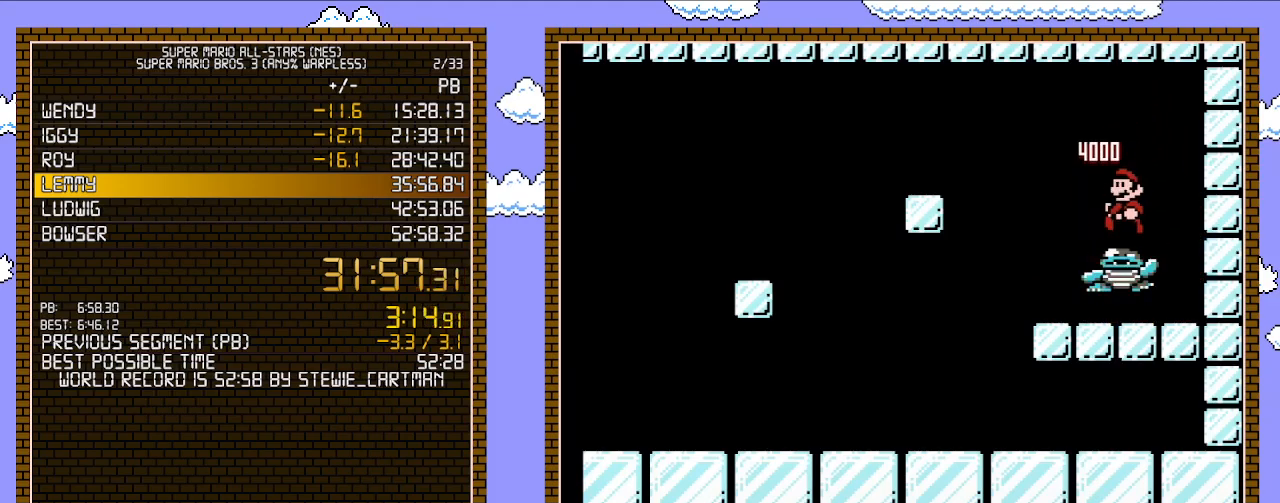
{"buttons": [], "events": [[33, "DPAD_LEFT", "down"], [133, "DPAD_LEFT", "up"], [200, "DPAD_RIGHT", "down"], [233, "DPAD_RIGHT", "up"]]}
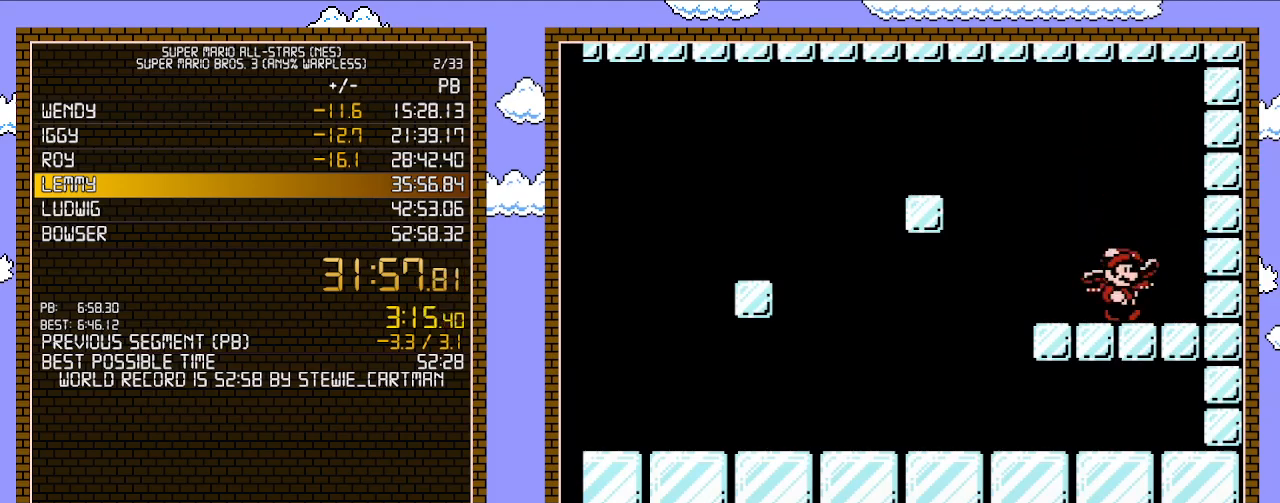
{"buttons": [], "events": [[33, "DPAD_RIGHT", "down"], [67, "DPAD_RIGHT", "up"], [350, "DPAD_RIGHT", "down"], [383, "DPAD_RIGHT", "up"]]}